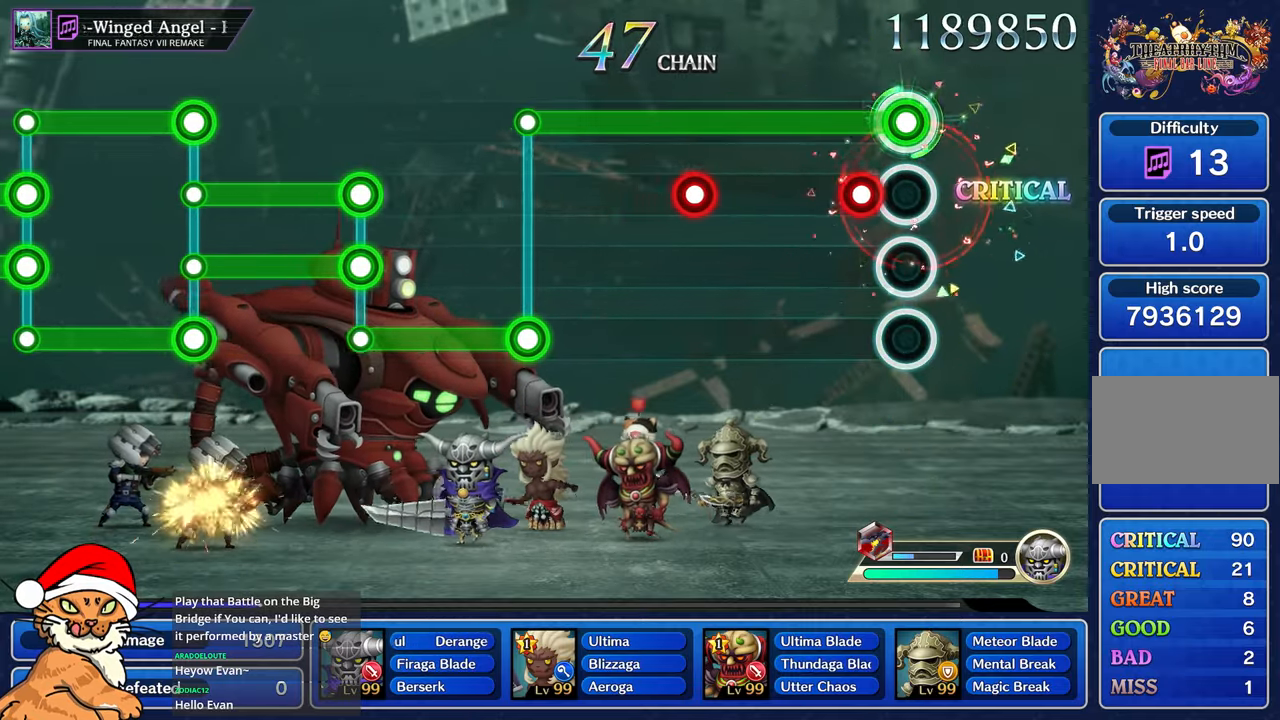
Gameplay with a controller (PlayStation layout); each line is a JSON object with the inputs held at the frame after it. "events" lists button and stick changes between this image and that frame as [ms after this image, input, new state], when the widget could be followed in between. Not read: L3 R3.
{"buttons": ["R1"], "left_stick": "center", "right_stick": "center", "events": [[150, "CROSS", "down"], [267, "CROSS", "up"]]}
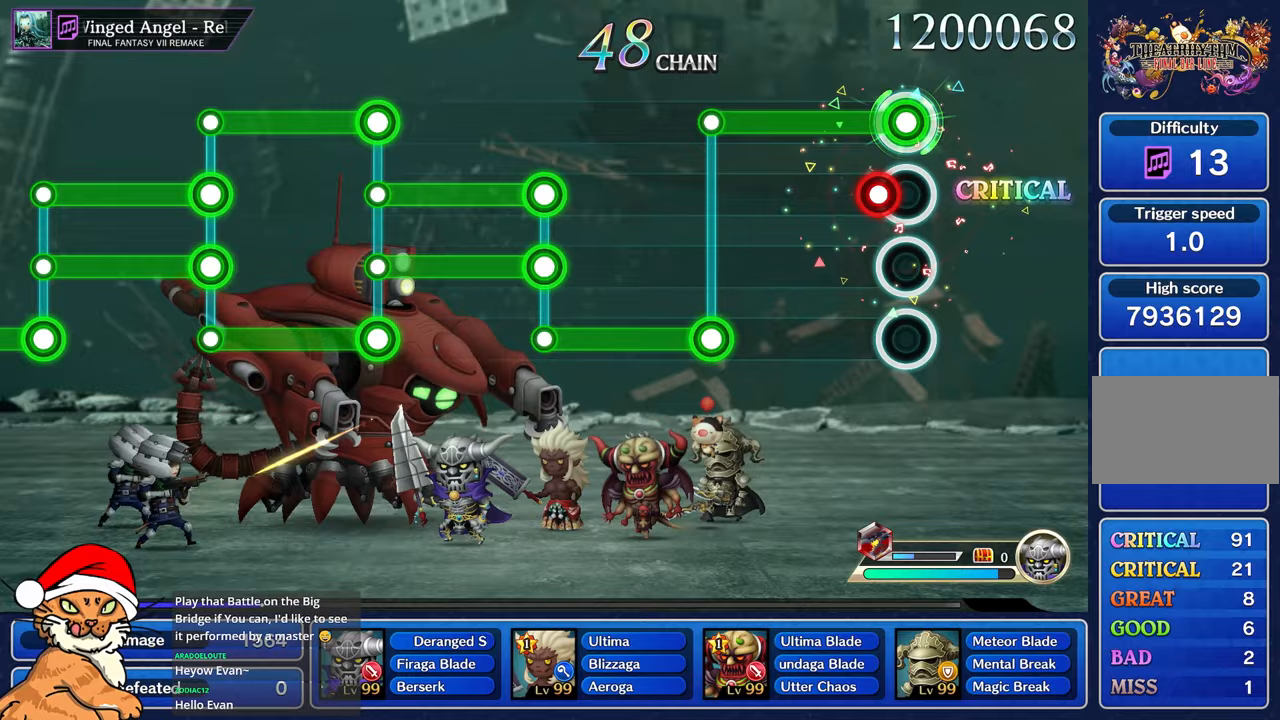
{"buttons": ["R1"], "left_stick": "center", "right_stick": "center", "events": [[117, "CROSS", "down"], [250, "CROSS", "up"]]}
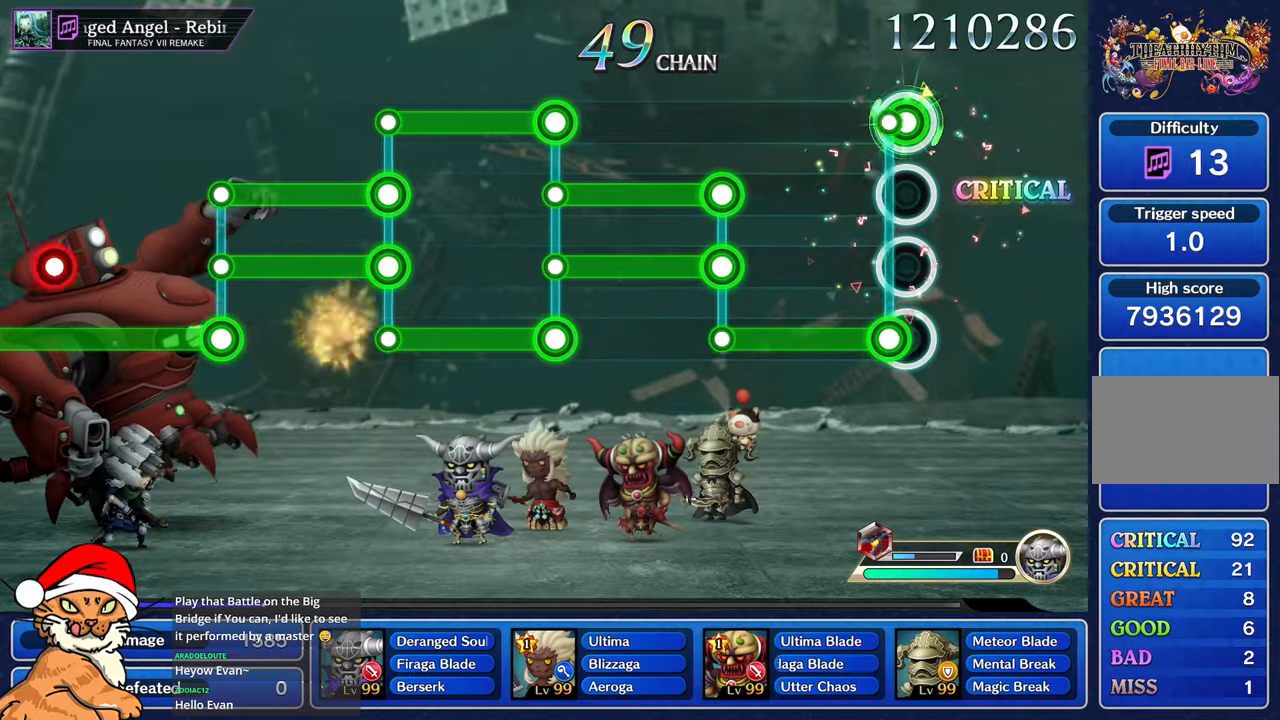
{"buttons": ["L1"], "left_stick": "center", "right_stick": "center", "events": [[83, "L1", "down"], [83, "R1", "up"]]}
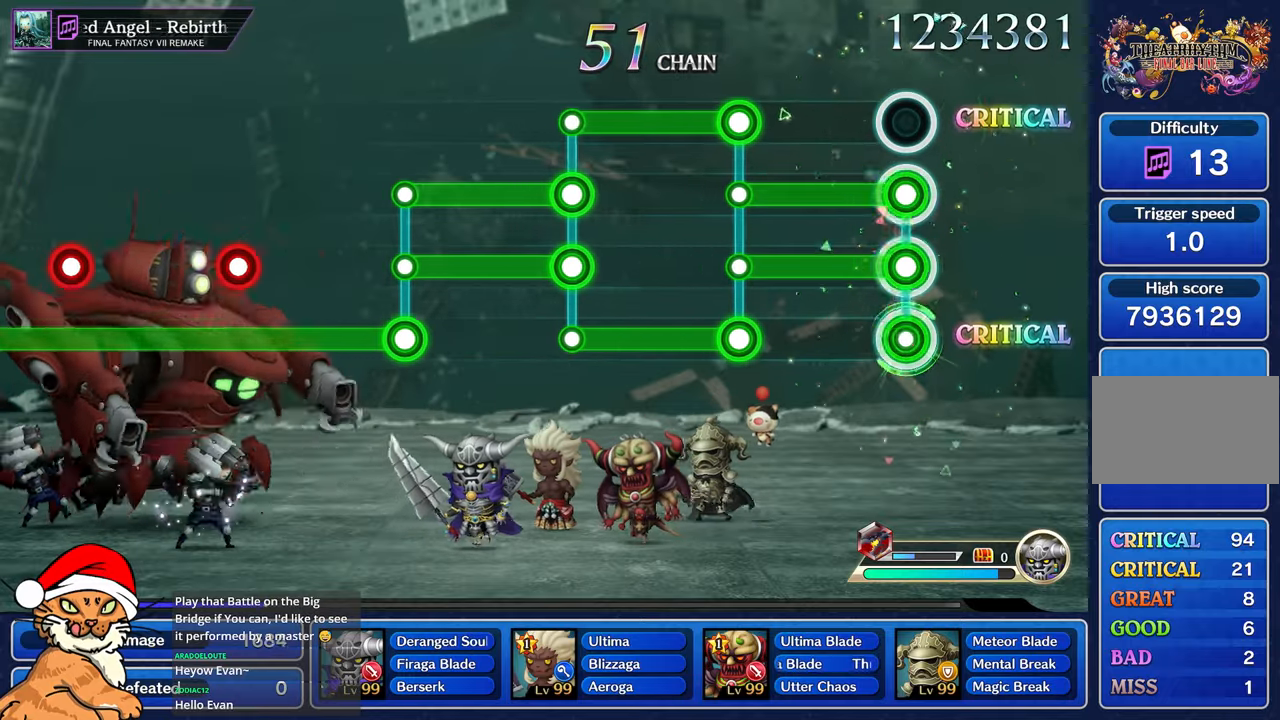
{"buttons": ["L1", "R1"], "left_stick": "center", "right_stick": "center", "events": [[33, "CROSS", "down"], [50, "DPAD_DOWN", "down"], [83, "L1", "up"], [500, "CROSS", "up"], [500, "DPAD_DOWN", "up"], [500, "L1", "down"], [500, "R1", "down"]]}
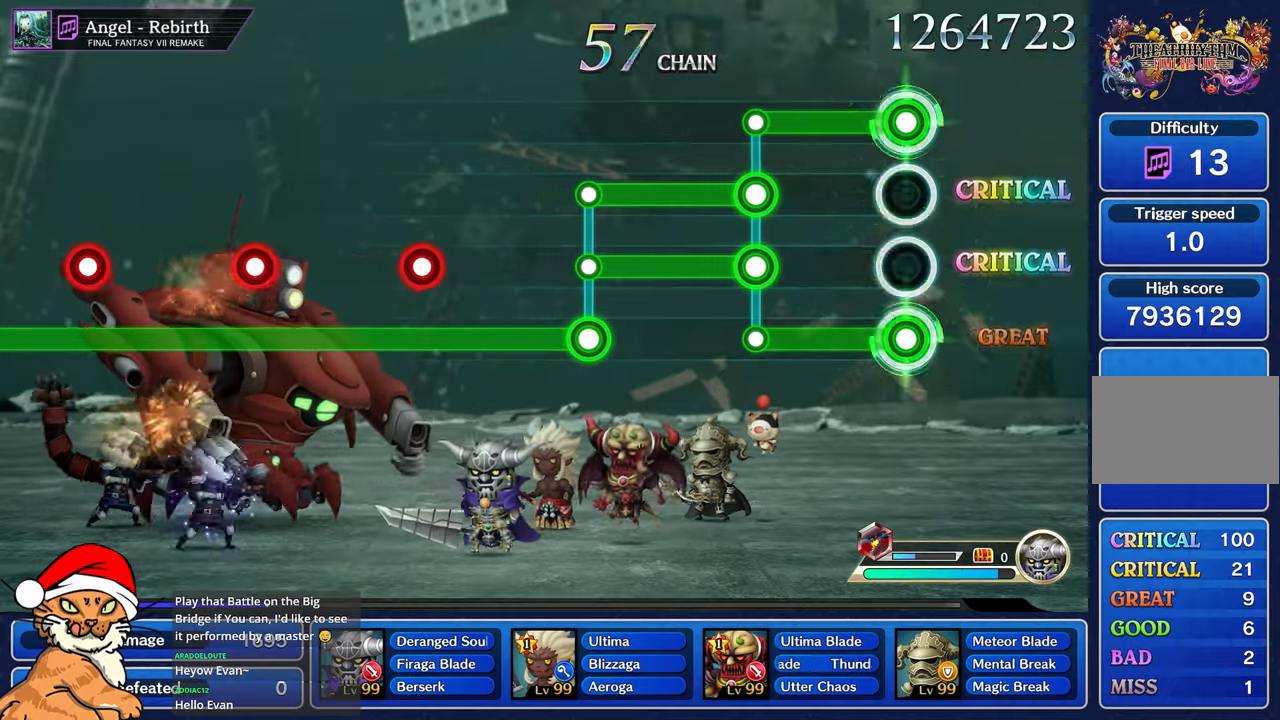
{"buttons": ["CROSS", "DPAD_DOWN"], "left_stick": "center", "right_stick": "center", "events": [[450, "DPAD_DOWN", "down"], [450, "L1", "up"], [450, "R1", "up"], [467, "CROSS", "down"]]}
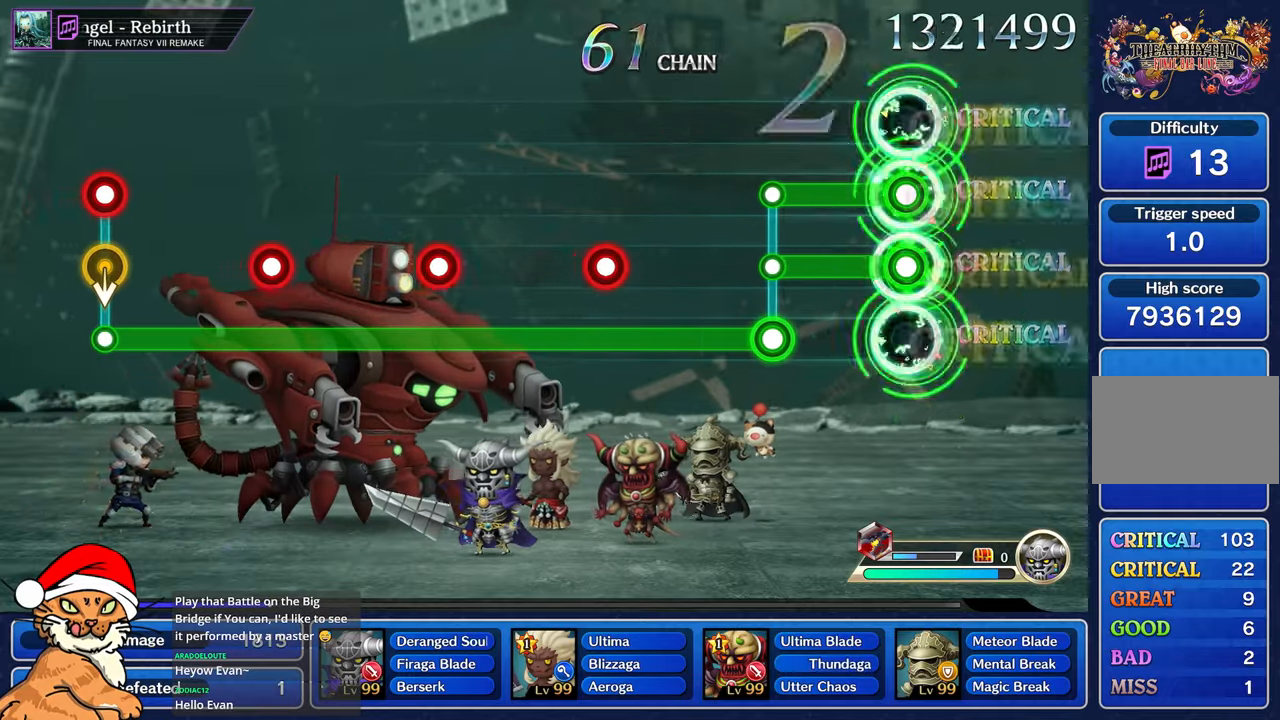
{"buttons": ["R1"], "left_stick": "center", "right_stick": "center", "events": [[383, "DPAD_DOWN", "up"], [400, "R1", "down"], [417, "CROSS", "up"]]}
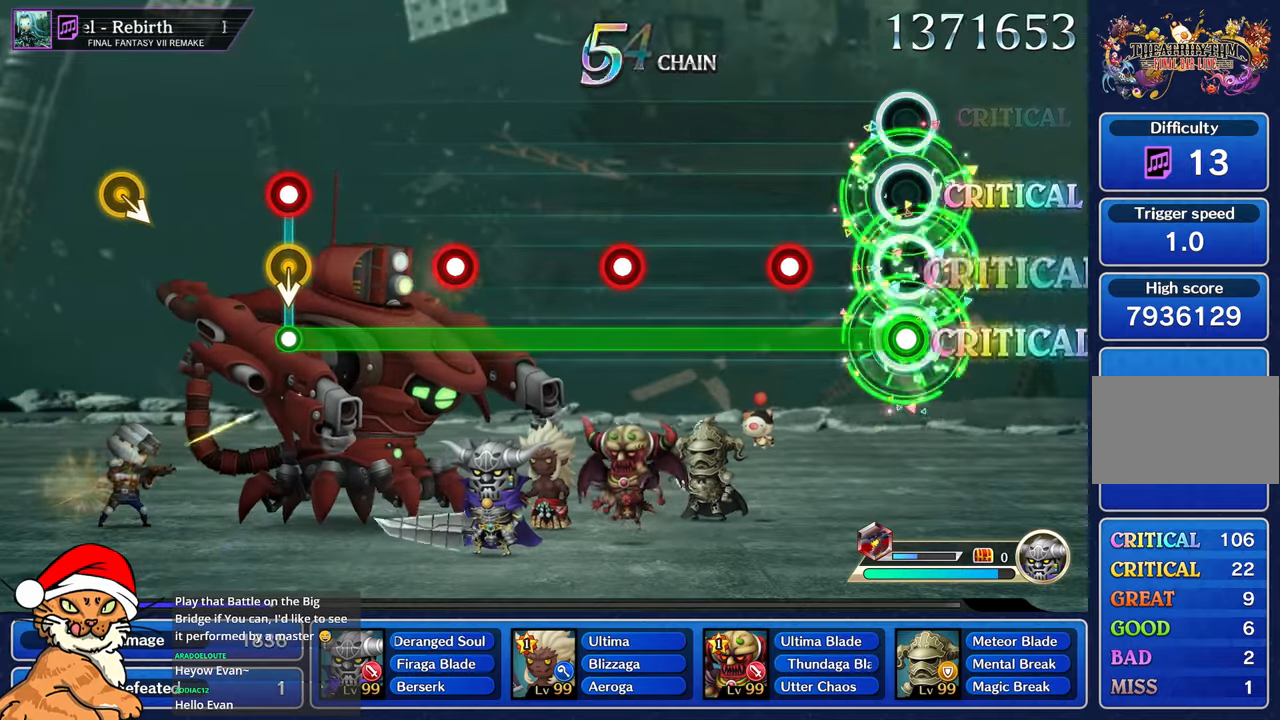
{"buttons": ["R1"], "left_stick": "center", "right_stick": "center", "events": [[350, "CROSS", "down"], [467, "CROSS", "up"]]}
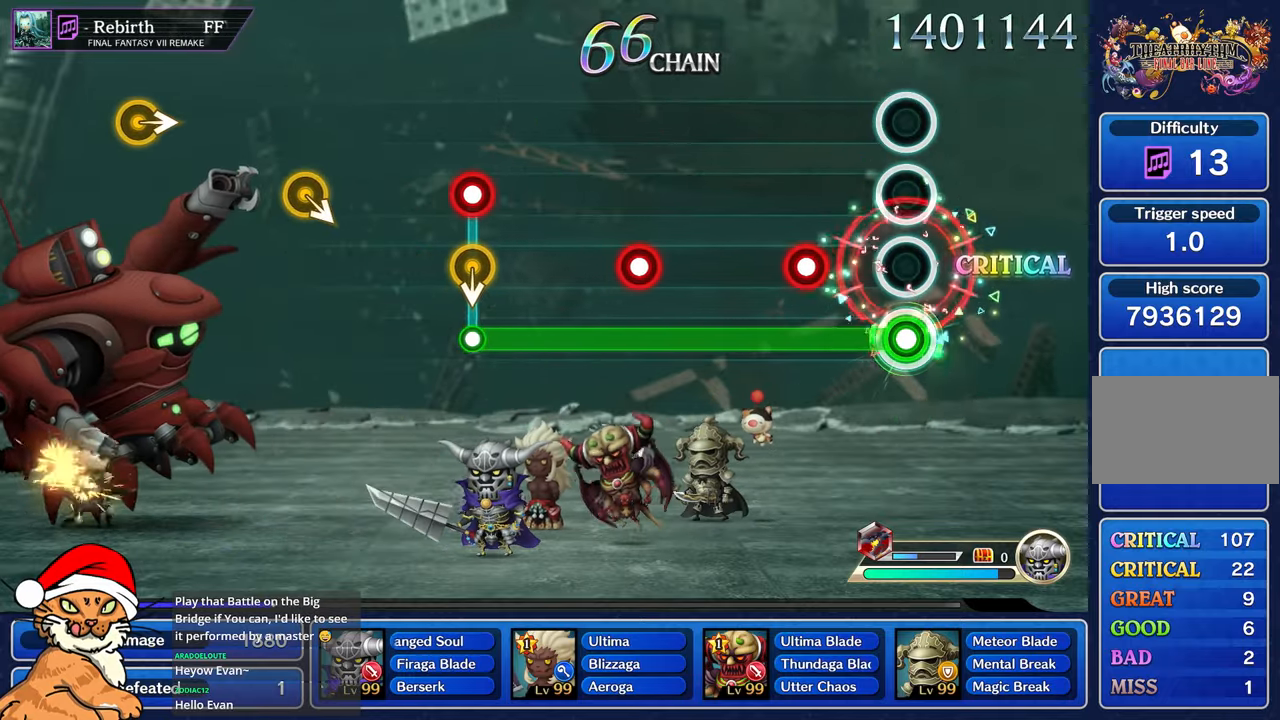
{"buttons": ["R1"], "left_stick": "center", "right_stick": "center", "events": [[300, "CROSS", "down"], [417, "CROSS", "up"]]}
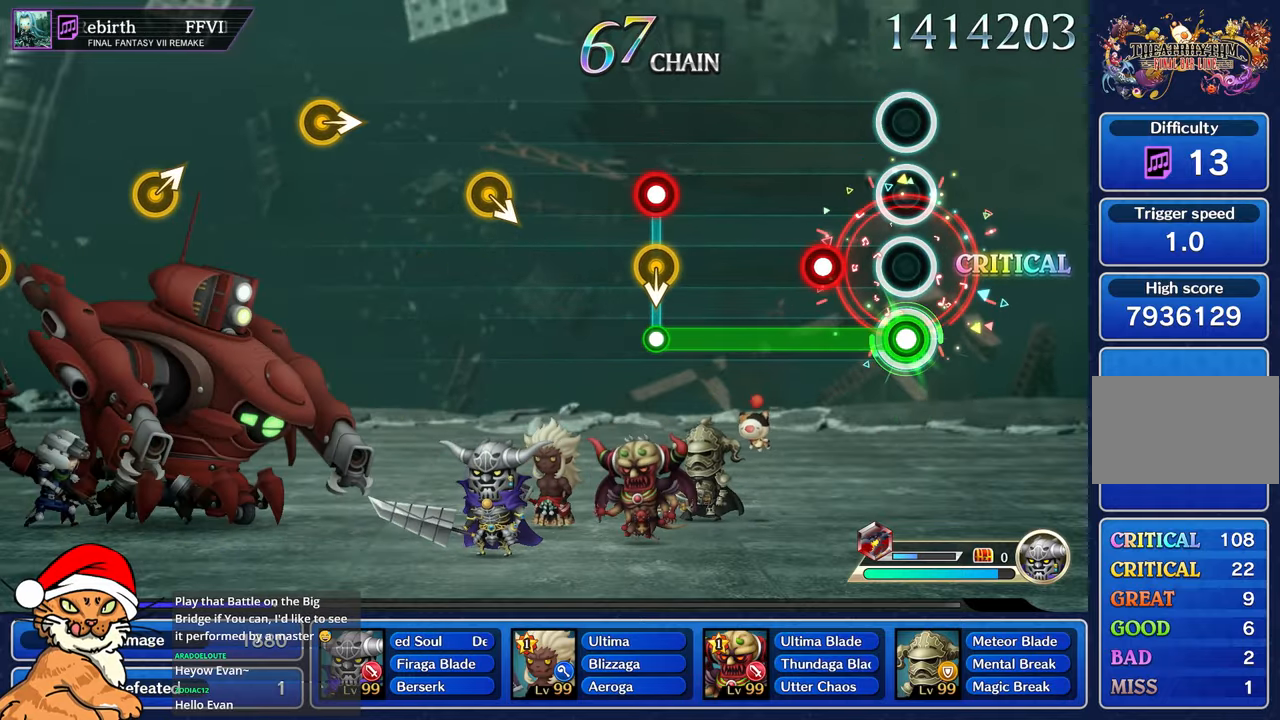
{"buttons": ["R1"], "left_stick": "center", "right_stick": "center", "events": [[250, "CROSS", "down"], [383, "CROSS", "up"]]}
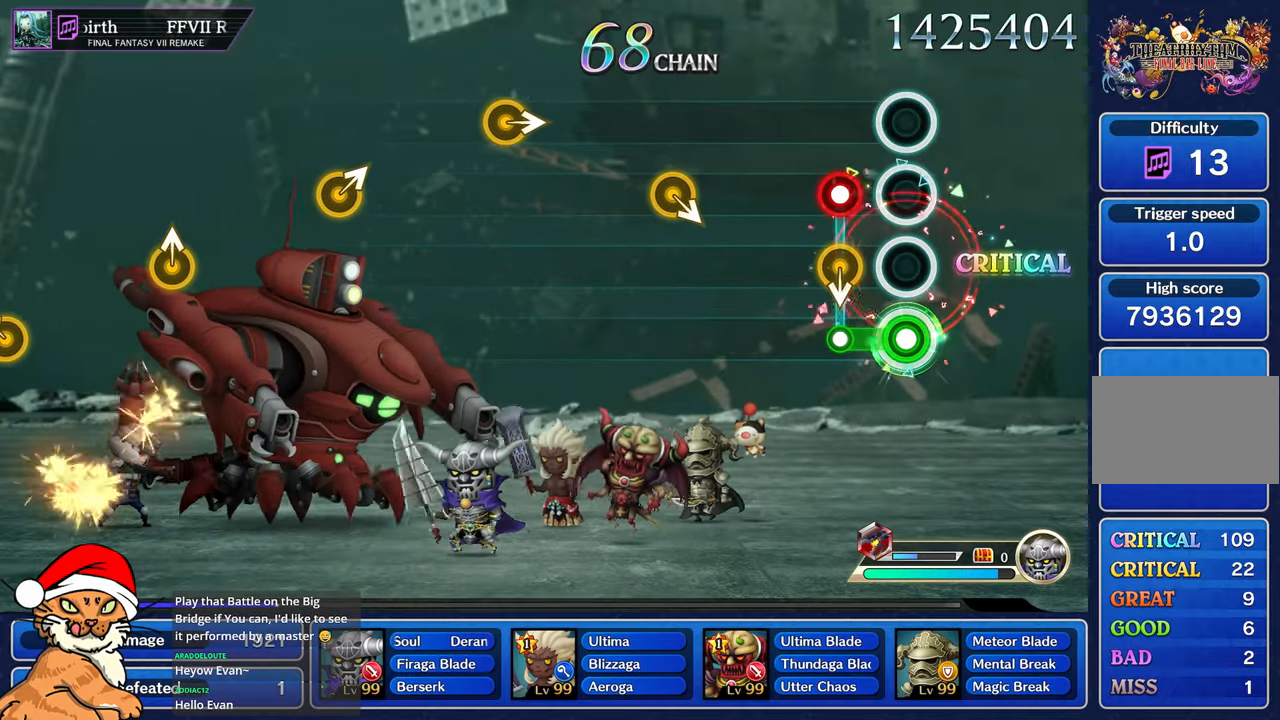
{"buttons": [], "left_stick": "center", "right_stick": "center", "events": [[217, "CROSS", "down"], [217, "R1", "up"], [300, "CROSS", "up"]]}
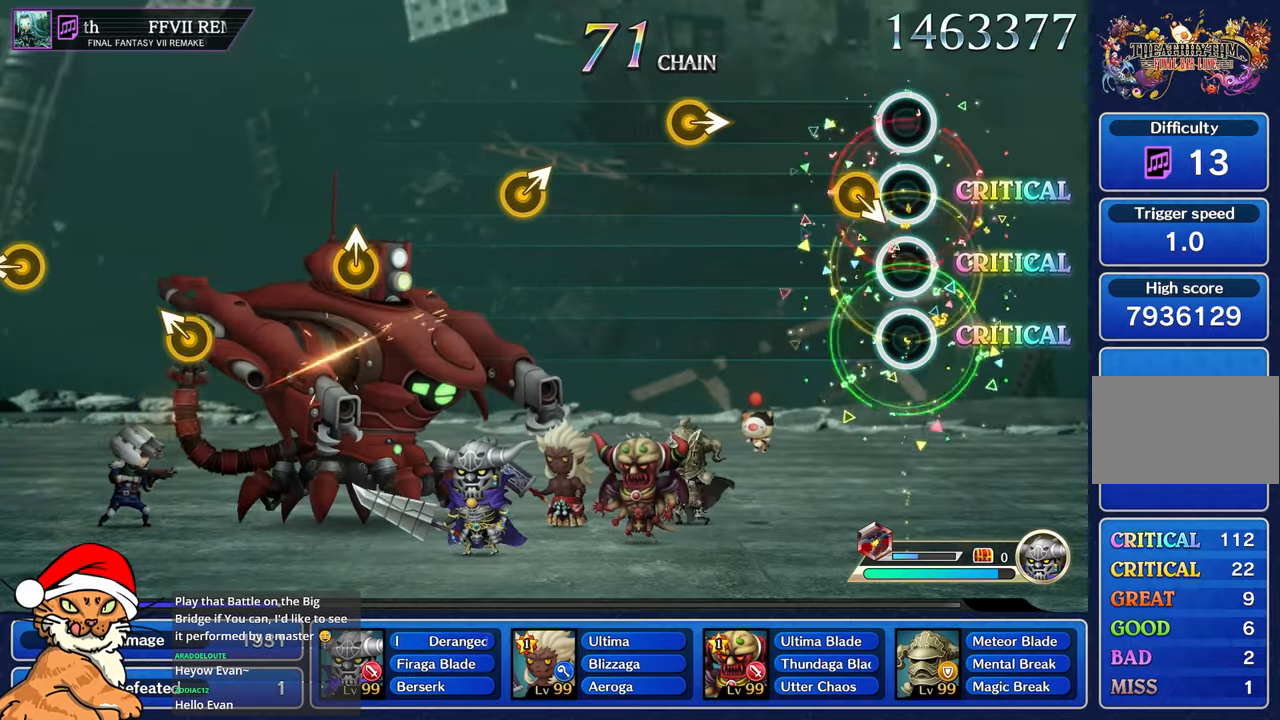
{"buttons": [], "left_stick": "center", "right_stick": "center", "events": []}
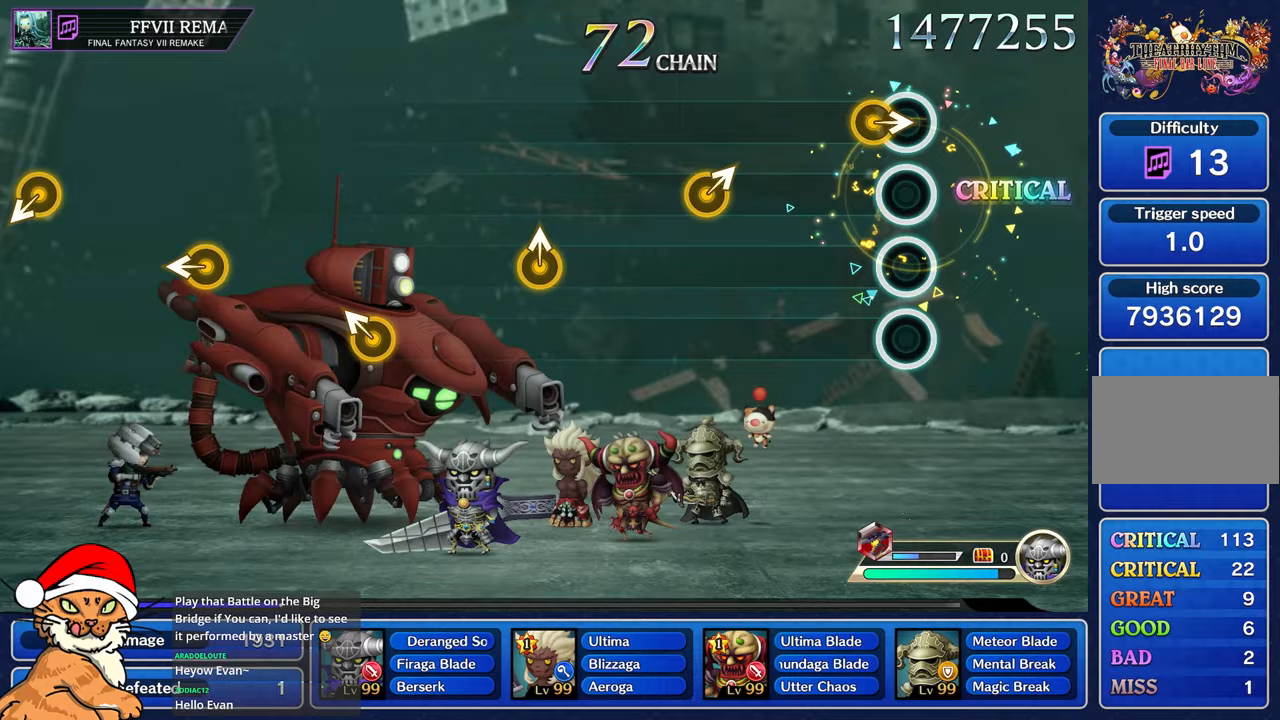
{"buttons": [], "left_stick": "center", "right_stick": "center", "events": []}
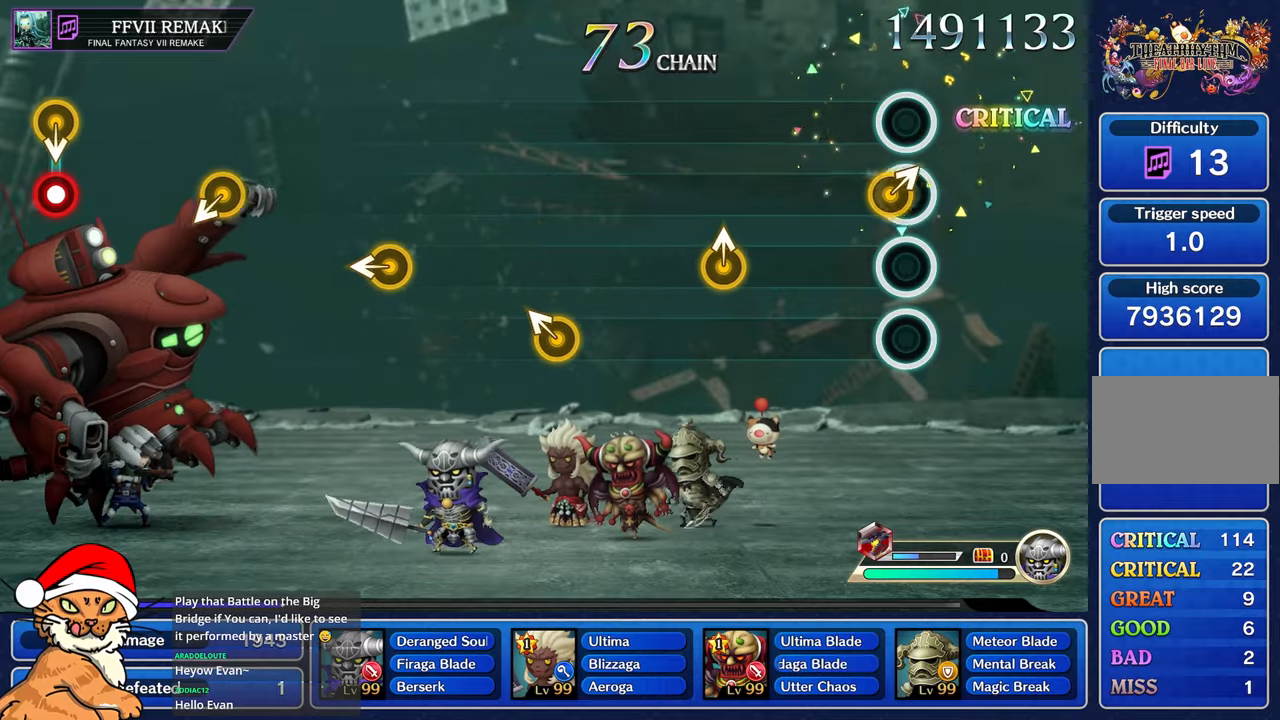
{"buttons": [], "left_stick": "center", "right_stick": "center", "events": [[67, "left_stick", "up-right"], [233, "left_stick", "center"]]}
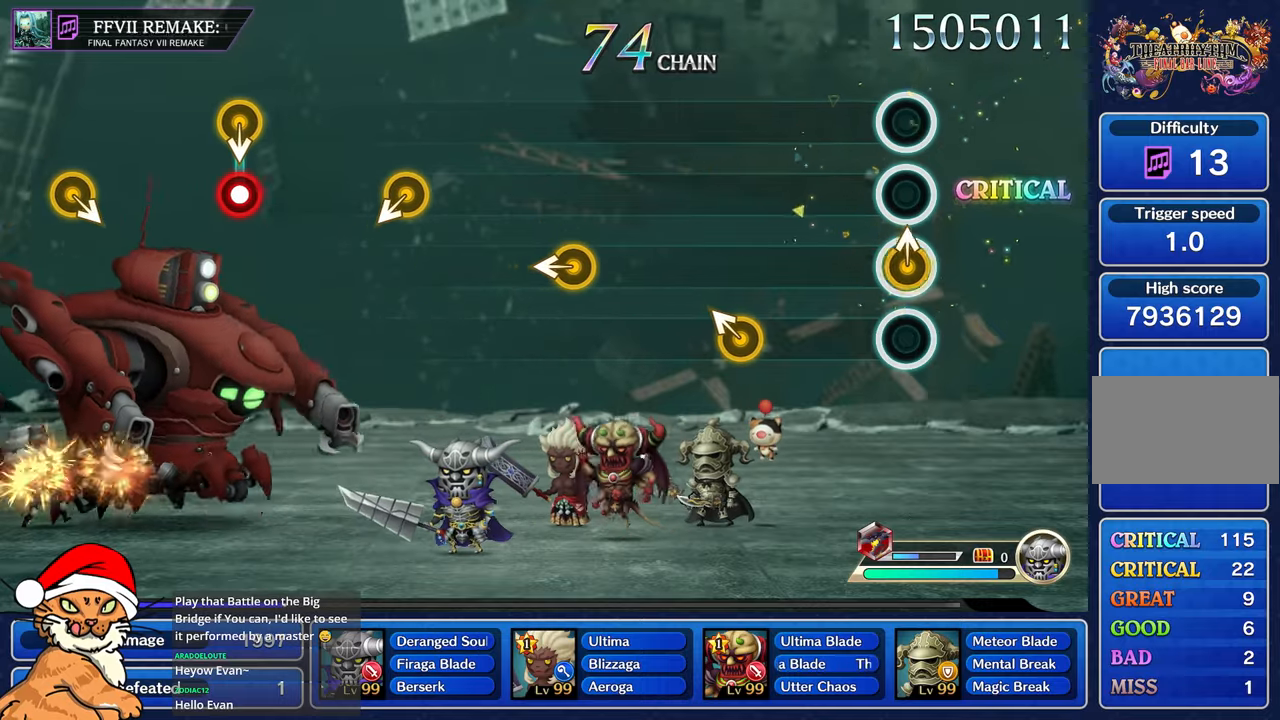
{"buttons": [], "left_stick": "up-left", "right_stick": "center", "events": [[17, "left_stick", "up"], [167, "left_stick", "center"], [467, "left_stick", "up-left"]]}
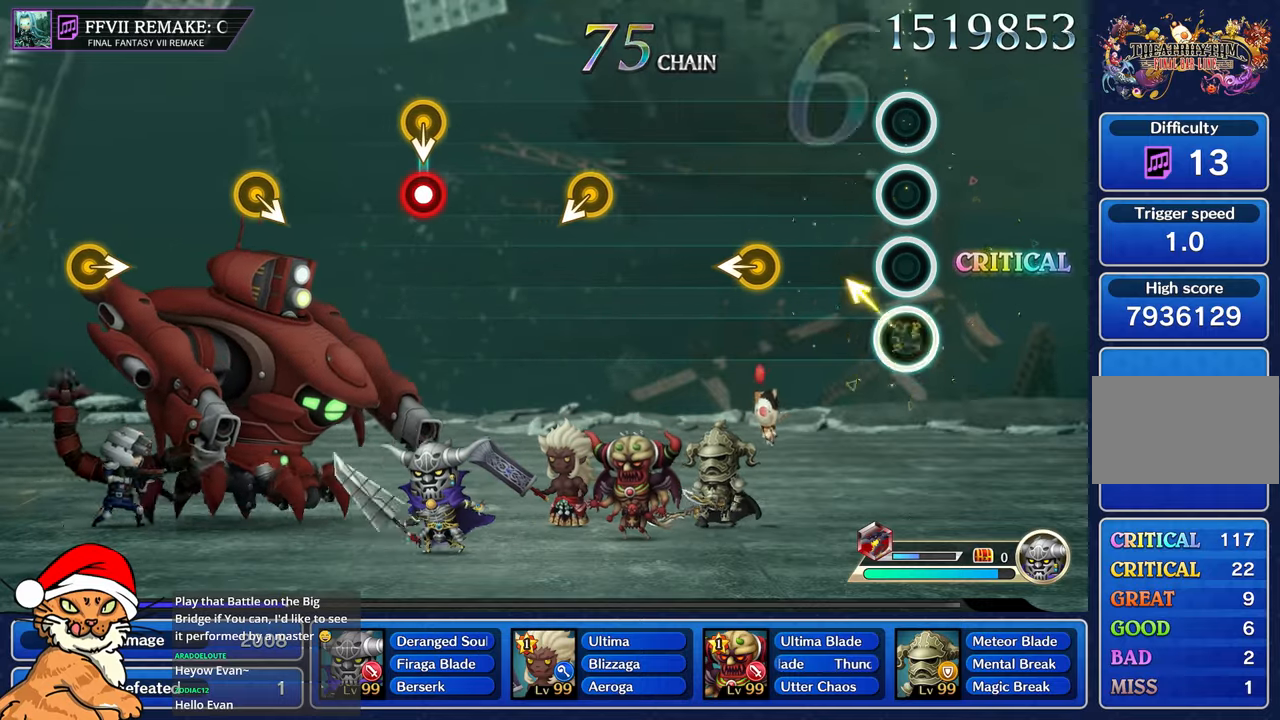
{"buttons": [], "left_stick": "left", "right_stick": "center", "events": [[133, "left_stick", "center"], [433, "left_stick", "left"]]}
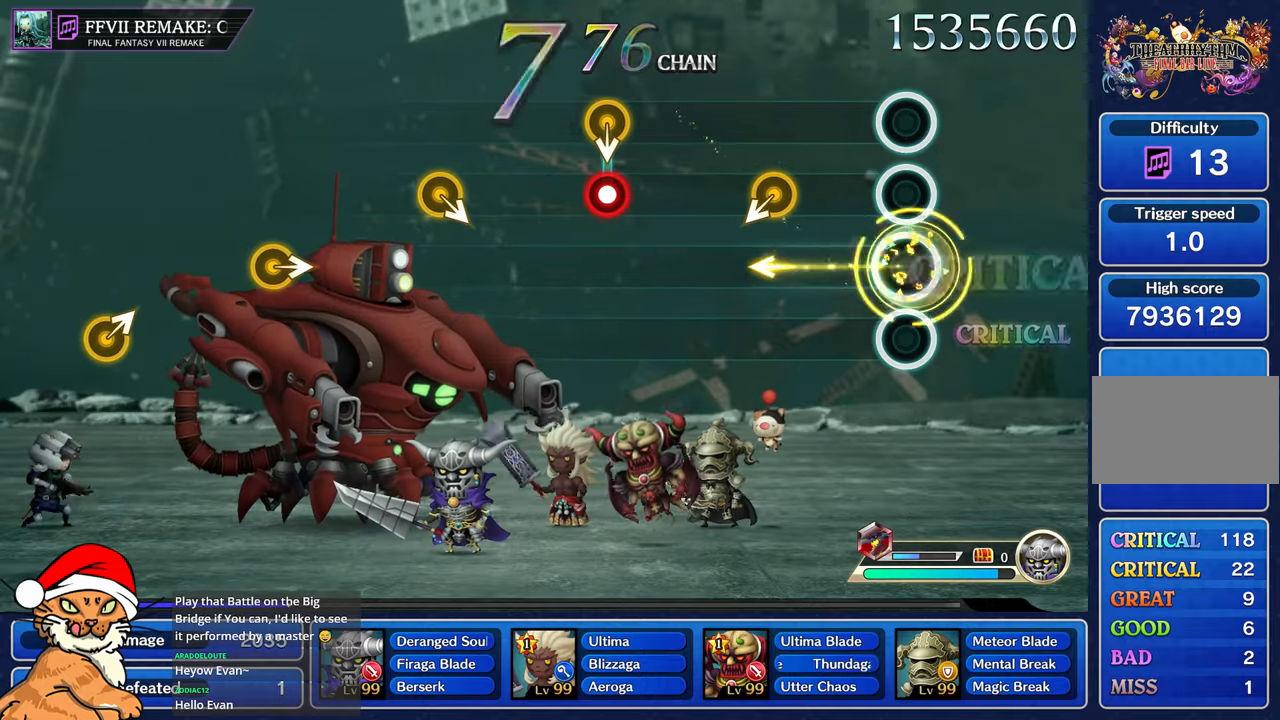
{"buttons": [], "left_stick": "center", "right_stick": "center", "events": [[117, "left_stick", "center"]]}
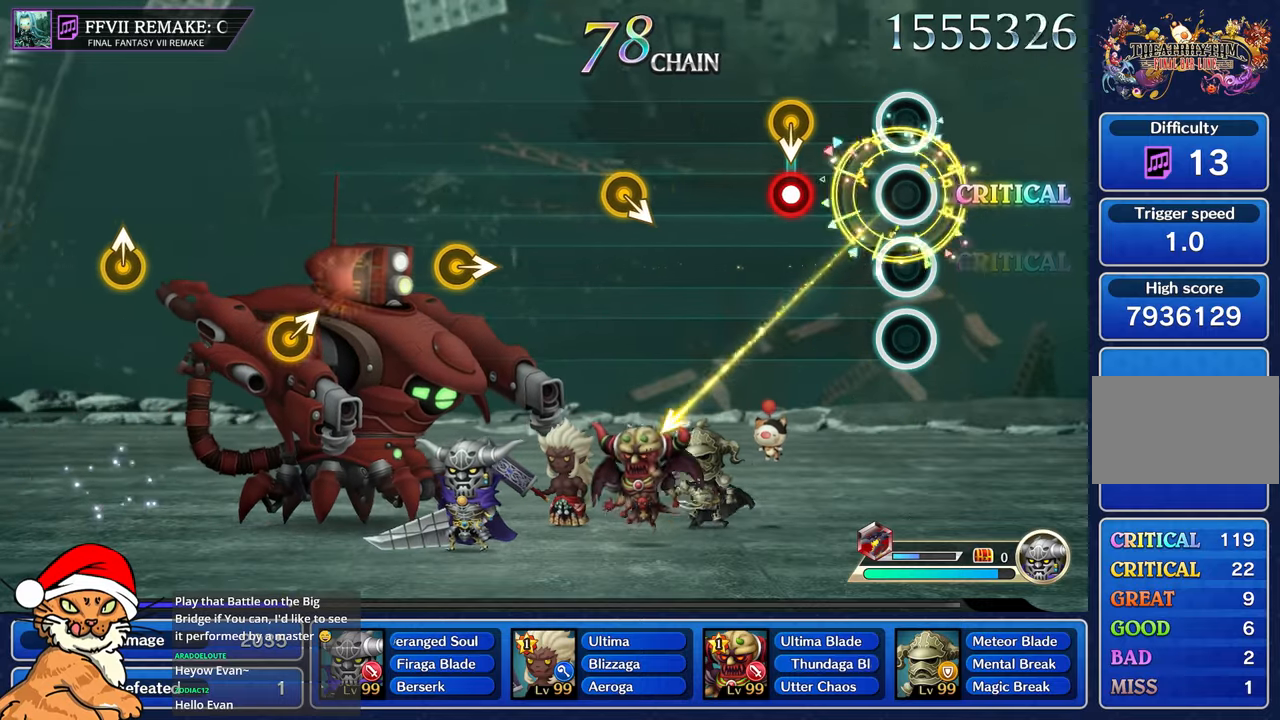
{"buttons": [], "left_stick": "center", "right_stick": "center", "events": [[350, "R1", "down"], [467, "R1", "up"]]}
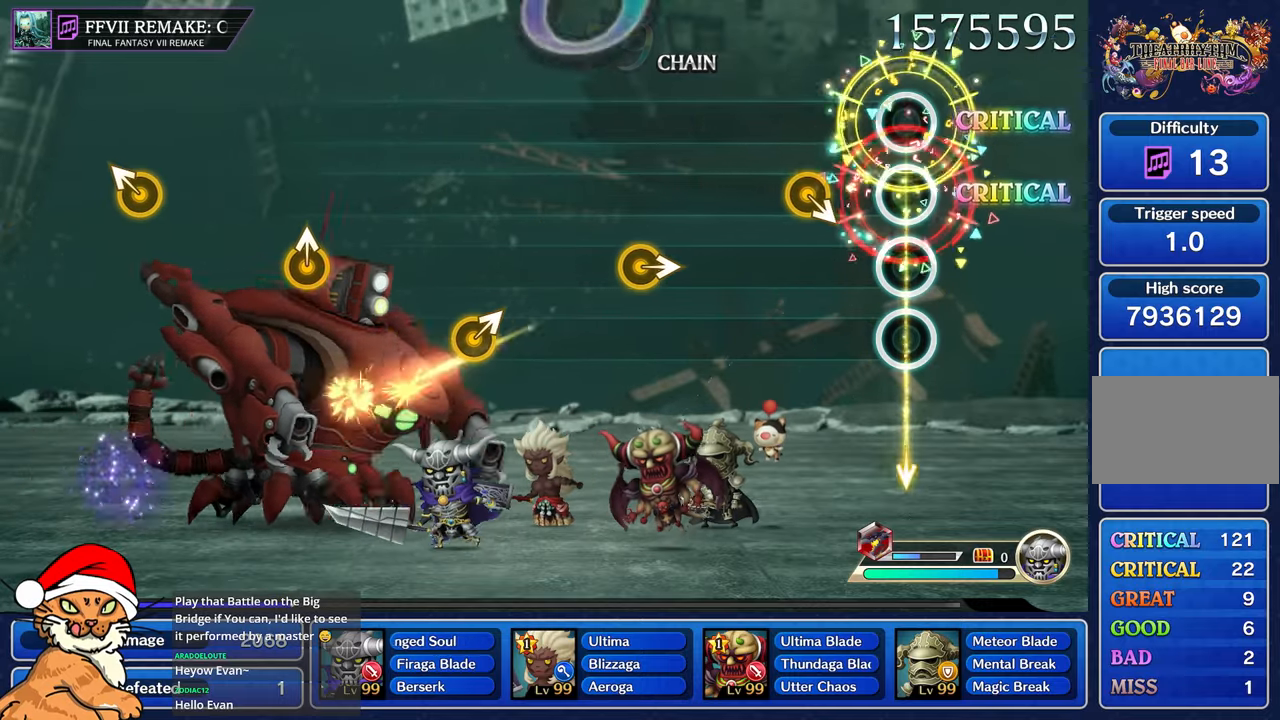
{"buttons": [], "left_stick": "center", "right_stick": "center", "events": []}
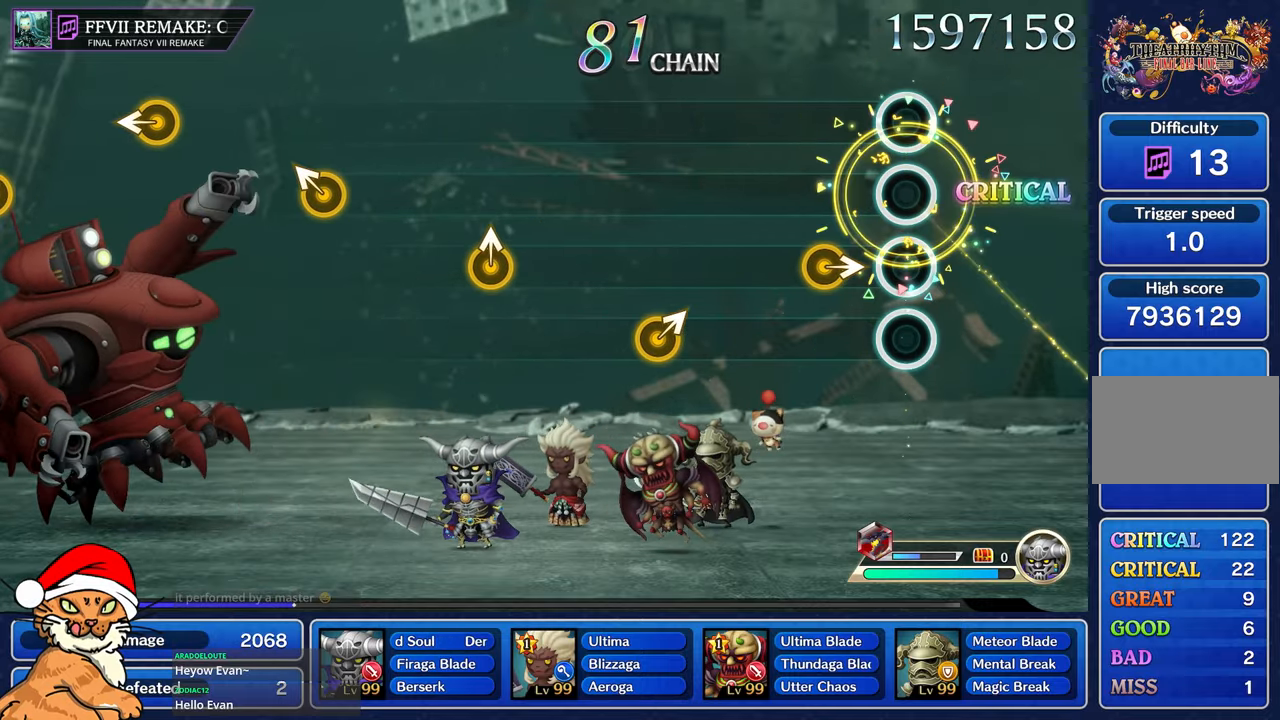
{"buttons": [], "left_stick": "center", "right_stick": "center", "events": [[250, "left_stick", "right"], [450, "left_stick", "center"]]}
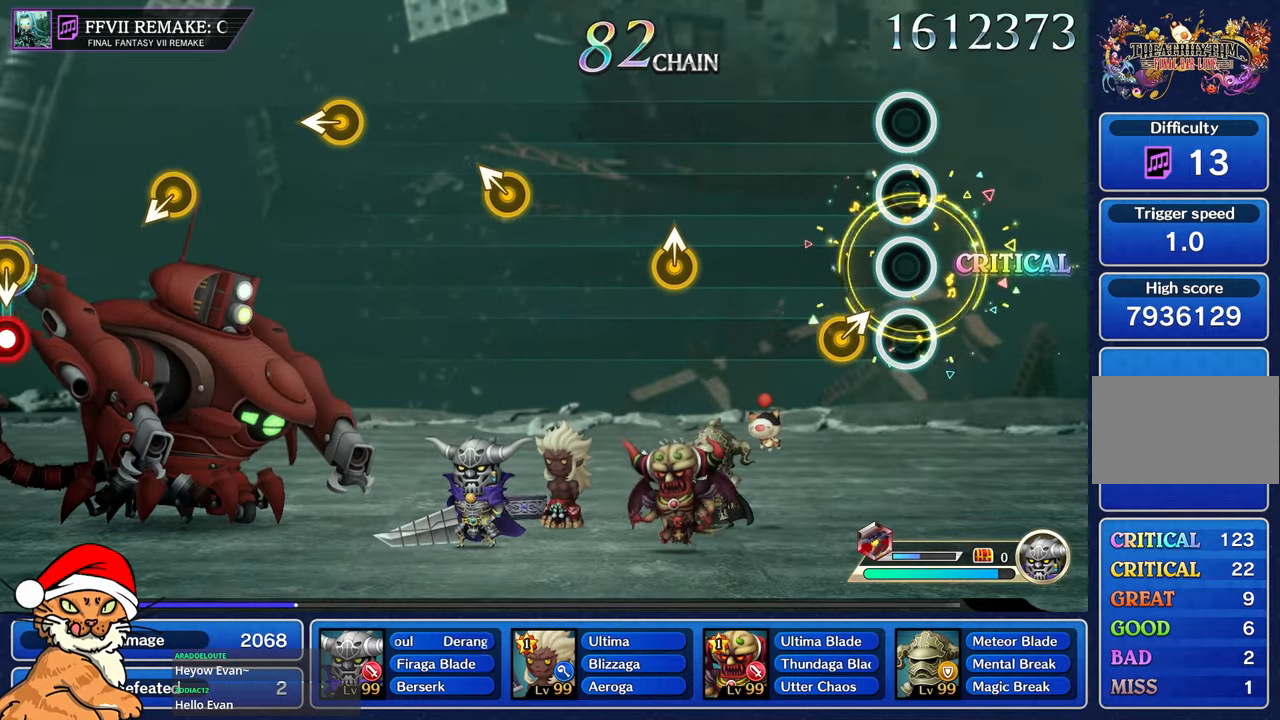
{"buttons": [], "left_stick": "center", "right_stick": "center", "events": [[200, "left_stick", "right"], [367, "left_stick", "center"]]}
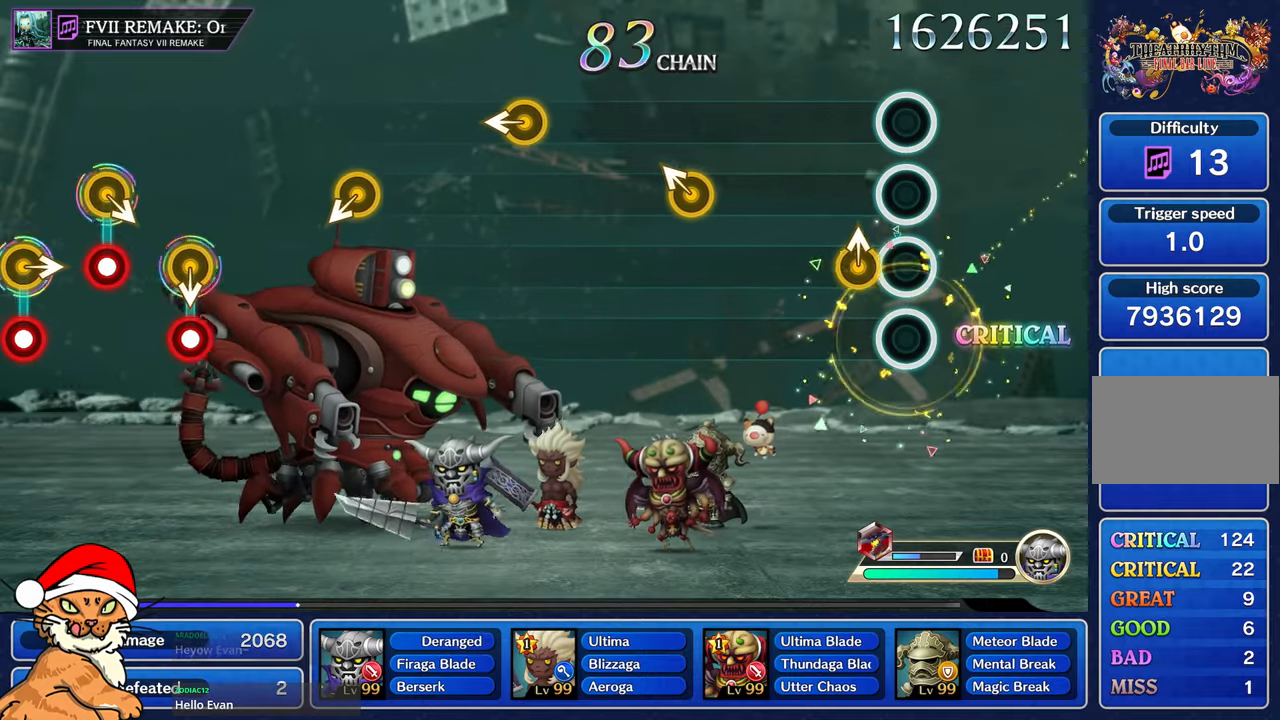
{"buttons": [], "left_stick": "center", "right_stick": "center", "events": [[150, "left_stick", "up"], [317, "left_stick", "center"]]}
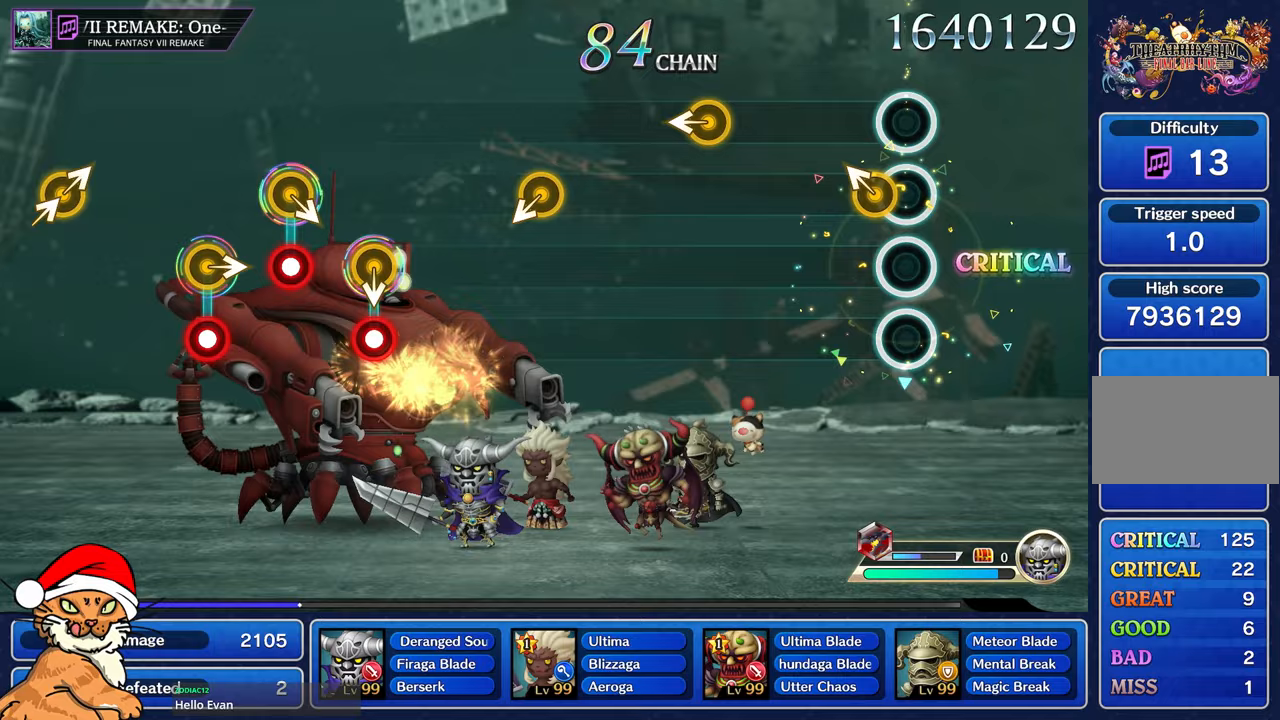
{"buttons": [], "left_stick": "center", "right_stick": "center", "events": [[100, "left_stick", "up-left"], [267, "left_stick", "center"]]}
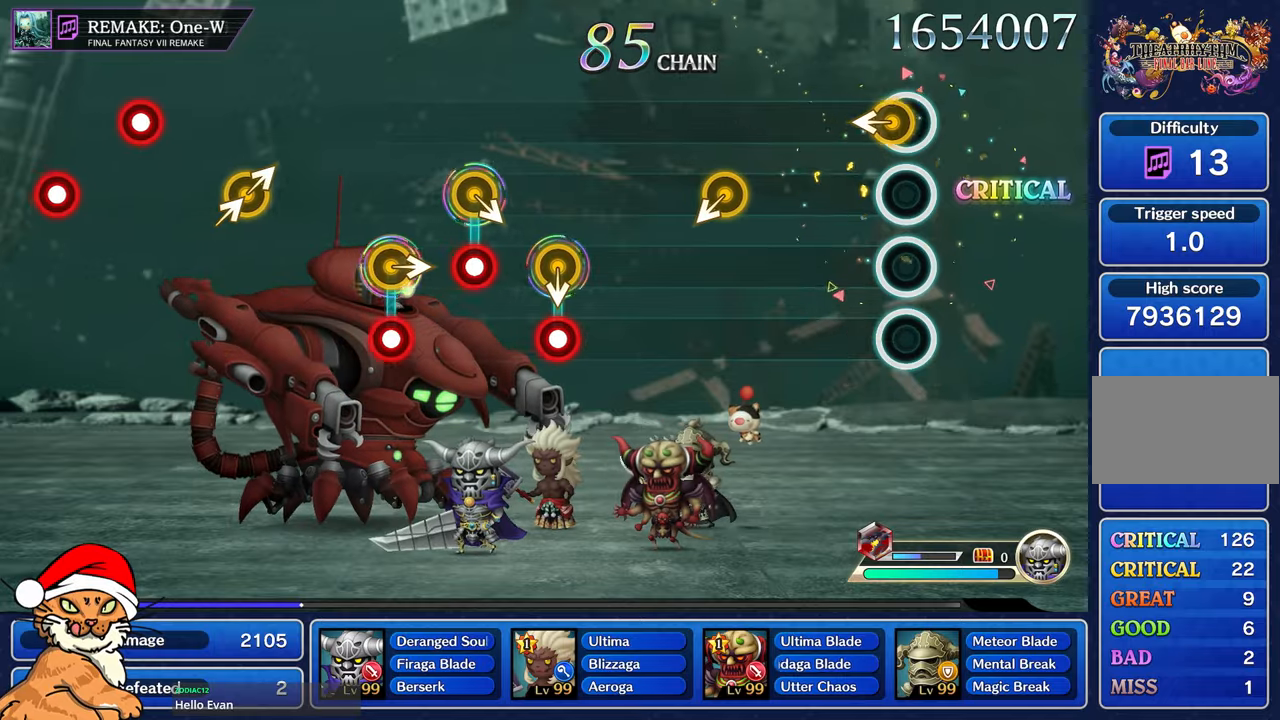
{"buttons": [], "left_stick": "center", "right_stick": "center", "events": [[50, "left_stick", "left"], [217, "left_stick", "center"]]}
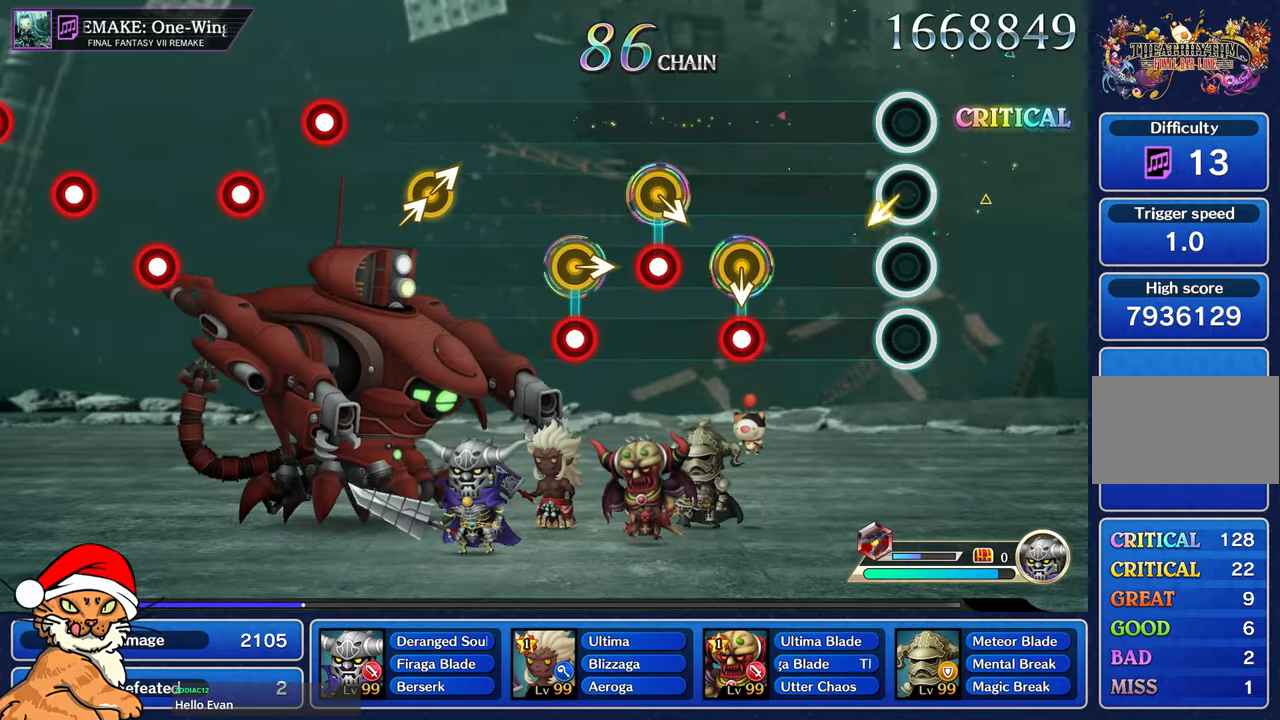
{"buttons": ["R1"], "left_stick": "center", "right_stick": "center", "events": [[450, "R1", "down"]]}
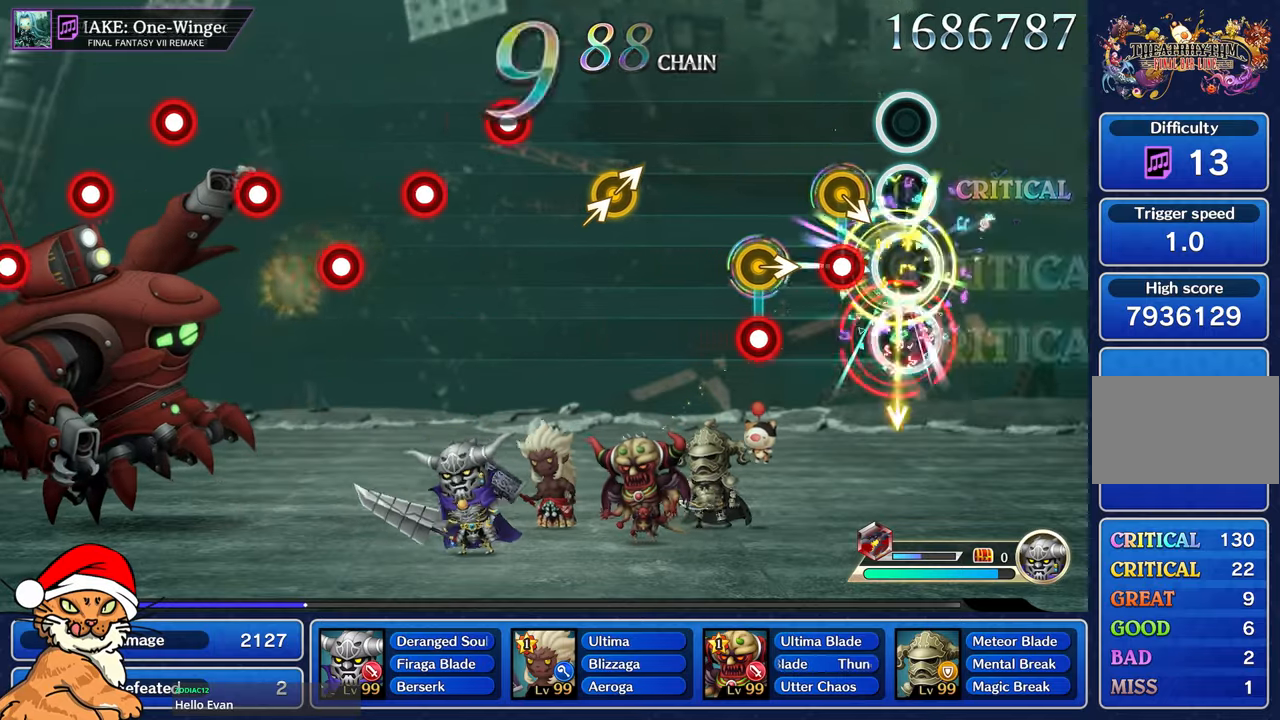
{"buttons": ["R1"], "left_stick": "center", "right_stick": "center", "events": [[50, "R1", "up"], [167, "R1", "down"], [283, "R1", "up"], [383, "left_stick", "right"], [400, "R1", "down"], [500, "left_stick", "center"]]}
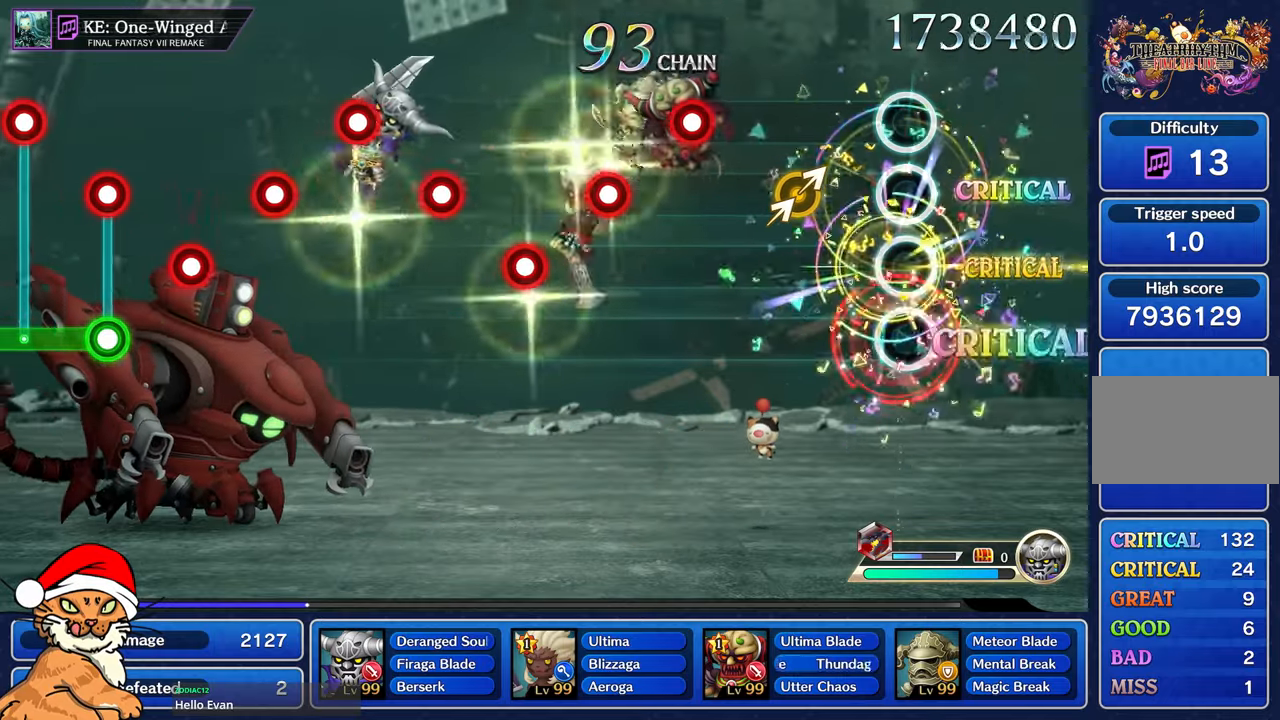
{"buttons": [], "left_stick": "center", "right_stick": "center", "events": [[17, "R1", "up"], [300, "left_stick", "right"], [300, "right_stick", "right"], [350, "left_stick", "center"], [450, "right_stick", "center"]]}
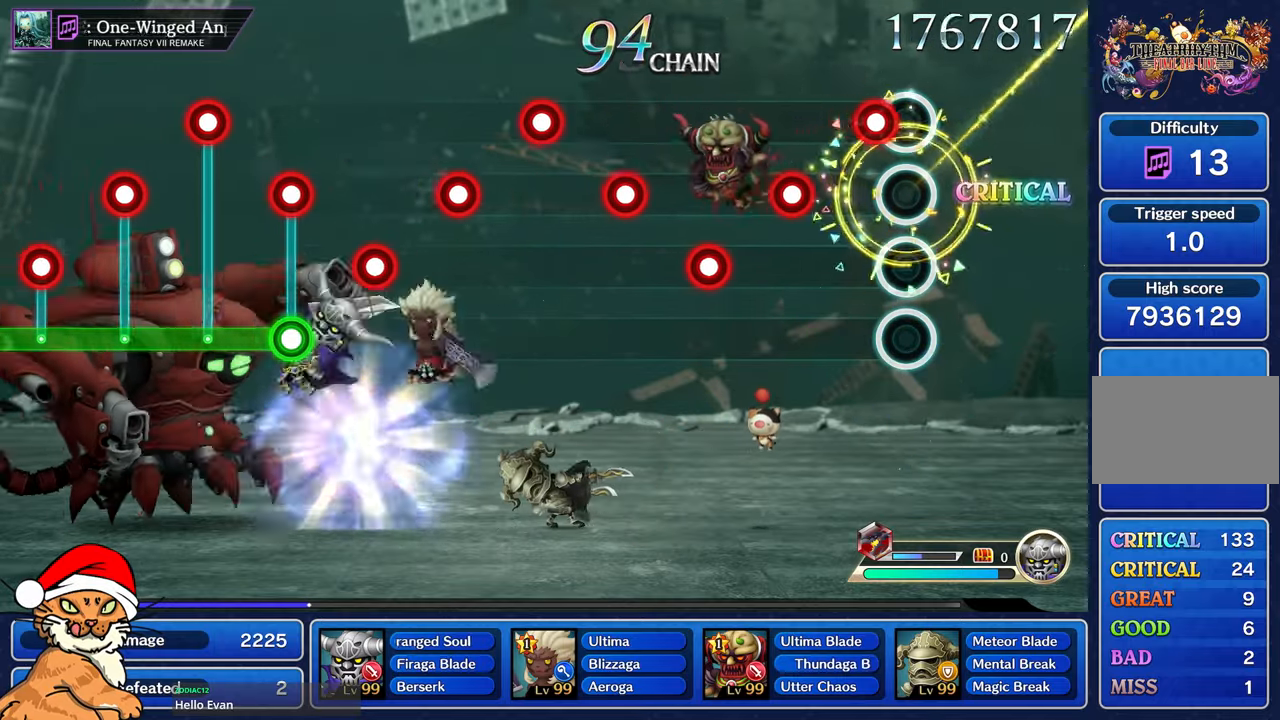
{"buttons": [], "left_stick": "center", "right_stick": "center", "events": [[100, "R1", "down"], [183, "R1", "up"], [300, "R1", "down"], [383, "R1", "up"]]}